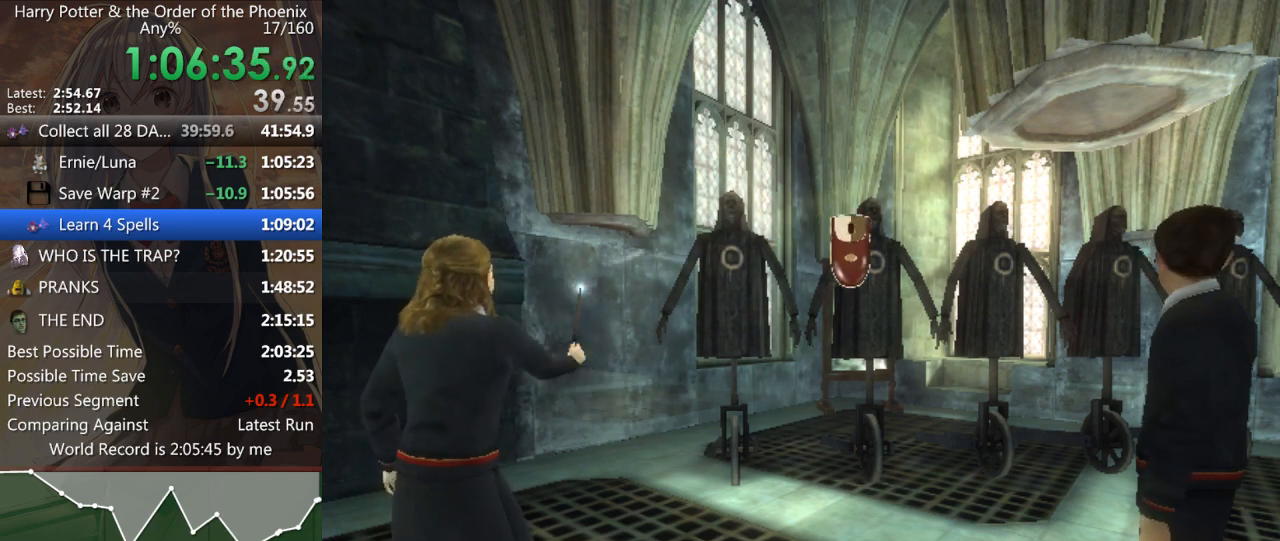
Gameplay with keyboard and mouse; each line is a JSON object with the keys and mouse buttons held at the frame after it. "events" lists presses ("down") and releases ("up") of "a", "c", "ctrl", "d", "down", "escape", "left", "return", "right", "s", "shift_l", "shift_r", "space", "tab", "up", "w", "mouse_left" and "mouse_right" between this image and that frame as [ms after this image, input, new state], when the widget could be followed in between. "mouse_left", "mouse_right" = the "left", "right" buttons of the "mouse" list. No other keys are recorded. Mouse movement is not recorded.
{"keys": [], "mouse": [], "events": [[167, "left", "down"], [167, "up", "down"], [200, "up", "up"], [300, "left", "up"], [333, "up", "down"], [400, "left", "down"], [433, "up", "up"], [500, "left", "up"]]}
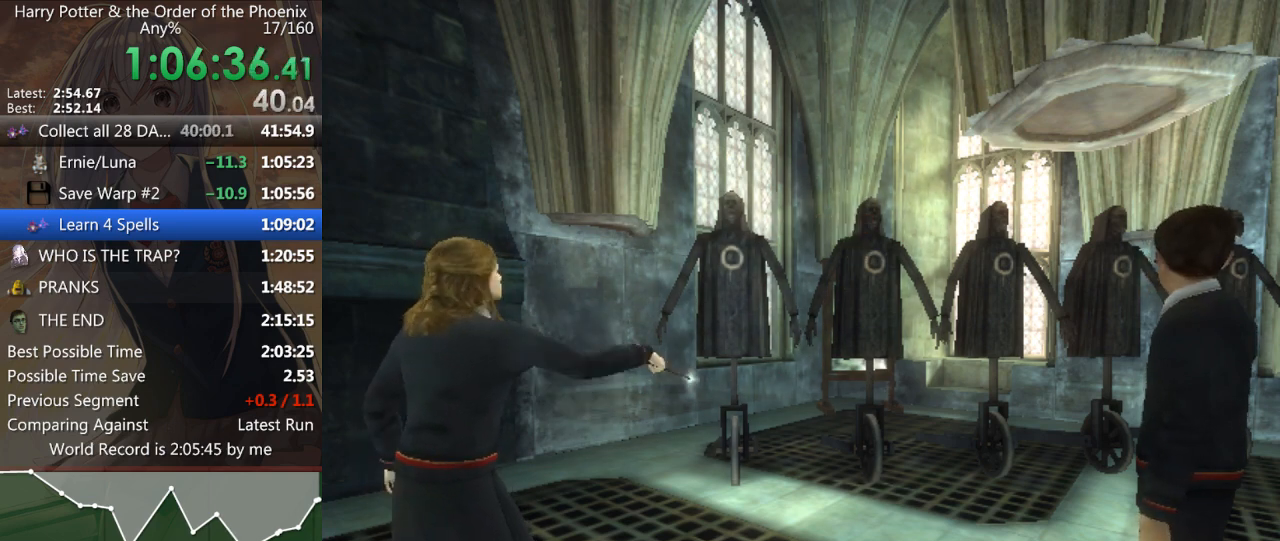
{"keys": ["up"], "mouse": [], "events": [[33, "up", "down"], [133, "left", "down"], [133, "up", "up"], [167, "left", "up"], [267, "up", "down"], [300, "left", "down"], [300, "up", "up"], [400, "left", "up"], [467, "up", "down"]]}
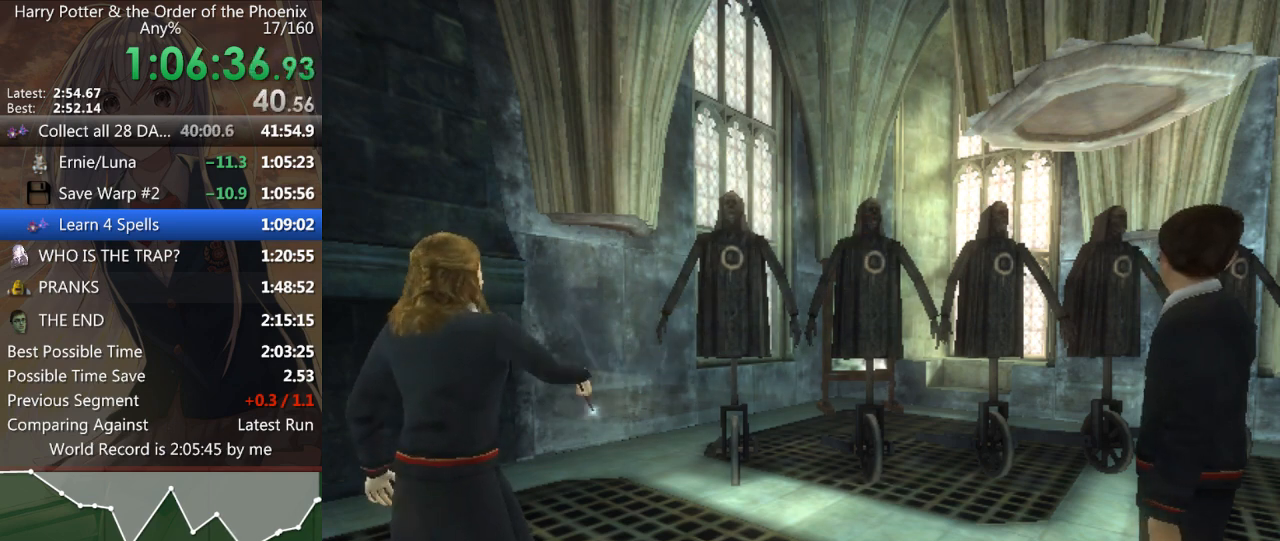
{"keys": ["left"], "mouse": [], "events": [[33, "left", "down"], [33, "up", "up"], [100, "left", "up"], [133, "up", "down"], [233, "left", "down"], [233, "up", "up"], [333, "left", "up"], [367, "up", "down"], [467, "left", "down"], [467, "up", "up"]]}
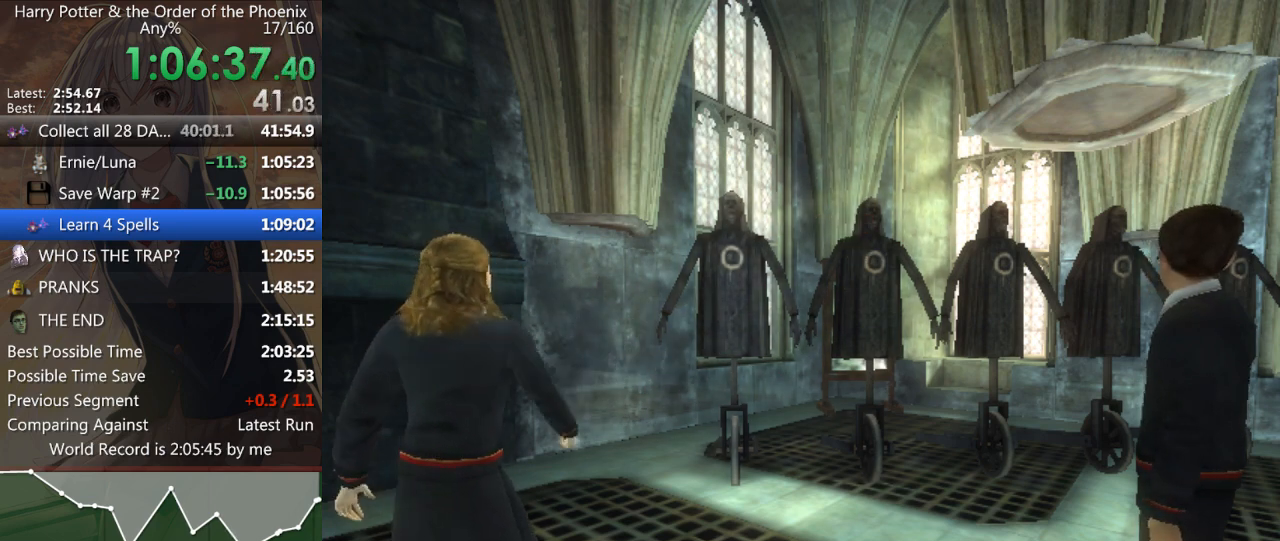
{"keys": ["up"], "mouse": [], "events": [[33, "left", "up"], [100, "up", "down"], [167, "left", "down"], [200, "up", "up"], [267, "left", "up"], [300, "up", "down"], [400, "left", "down"], [400, "up", "up"], [433, "left", "up"], [500, "up", "down"]]}
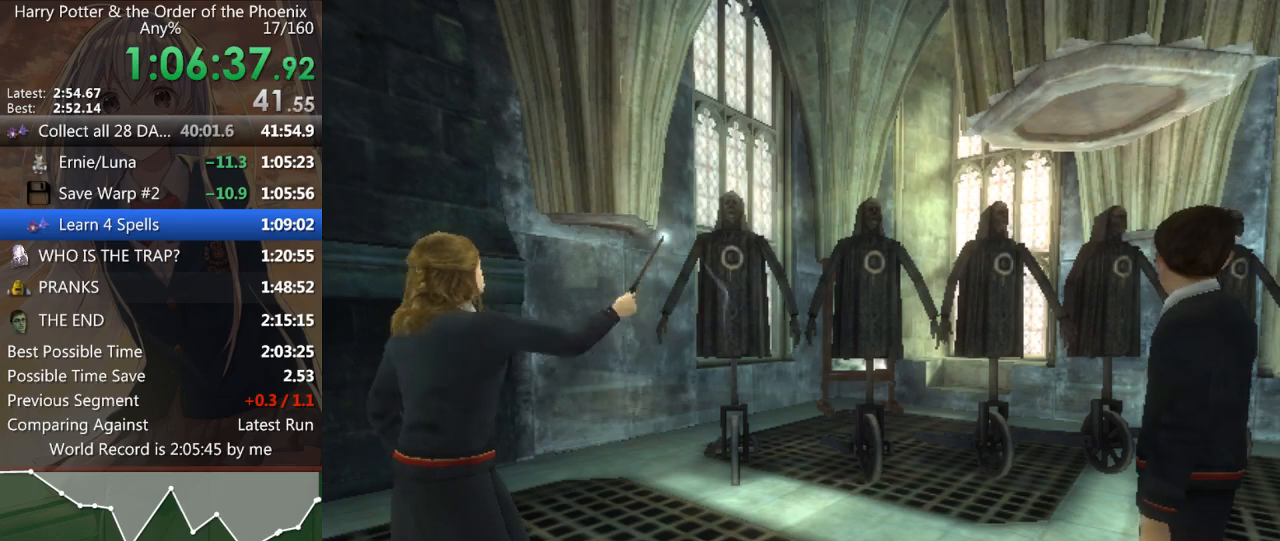
{"keys": ["up"], "mouse": [], "events": [[67, "left", "down"], [133, "up", "up"], [167, "left", "up"], [267, "up", "down"], [300, "left", "down"], [367, "up", "up"], [400, "left", "up"], [500, "up", "down"]]}
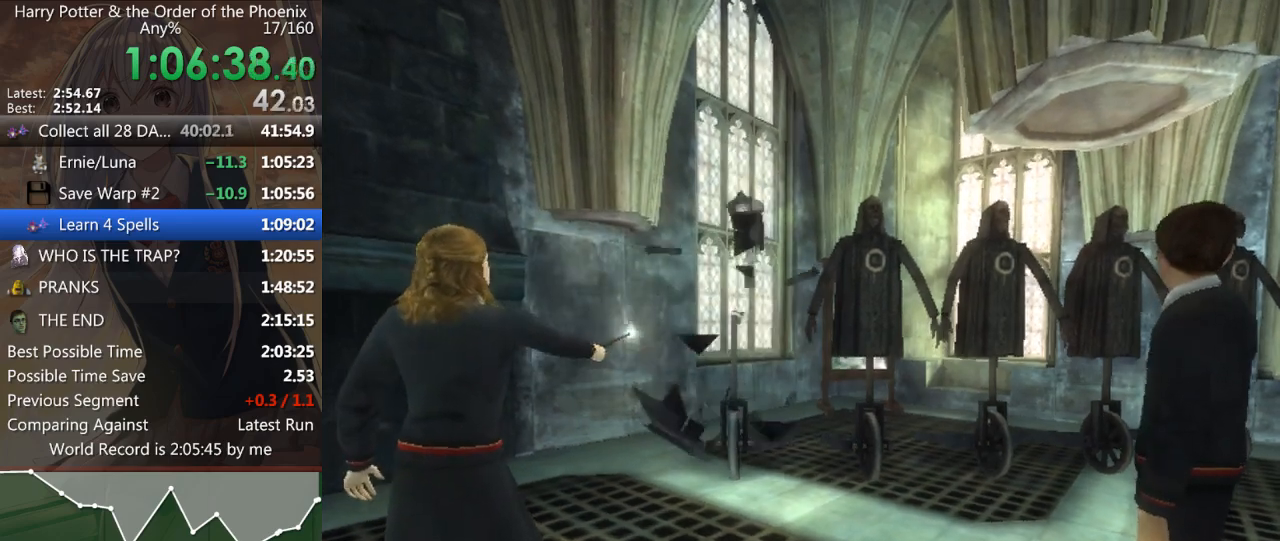
{"keys": ["left"], "mouse": [], "events": [[33, "left", "down"], [33, "up", "up"], [100, "left", "up"], [200, "up", "down"], [267, "left", "down"], [267, "up", "up"], [333, "left", "up"], [433, "up", "down"], [467, "left", "down"], [500, "up", "up"]]}
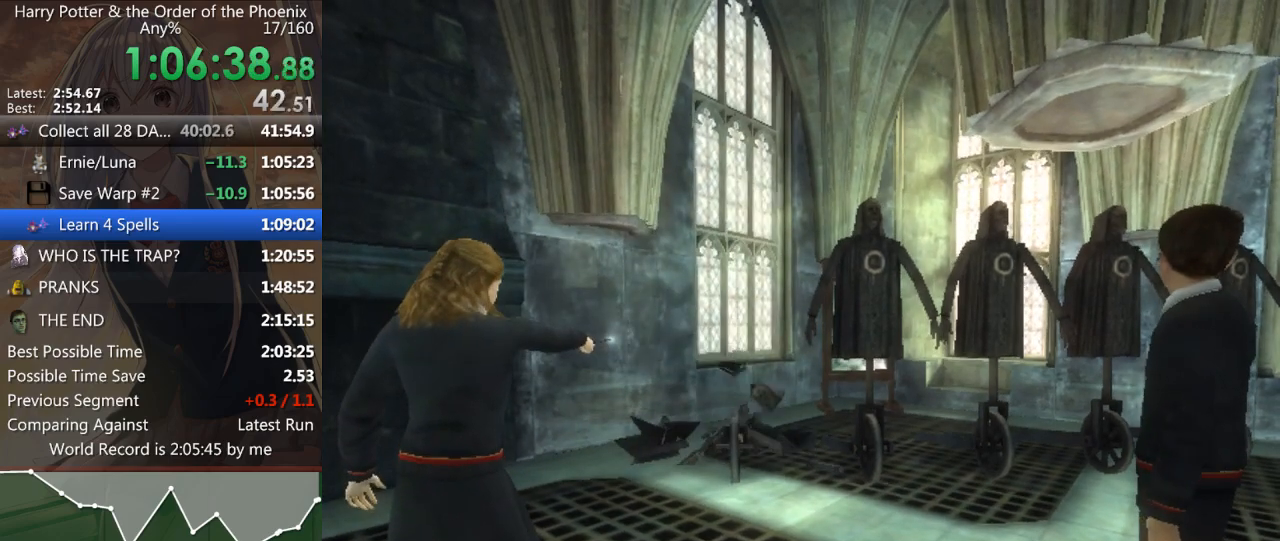
{"keys": ["left"], "mouse": [], "events": [[67, "left", "up"], [167, "up", "down"], [267, "left", "down"], [267, "up", "up"], [300, "left", "up"], [333, "up", "down"], [433, "left", "down"], [500, "up", "up"]]}
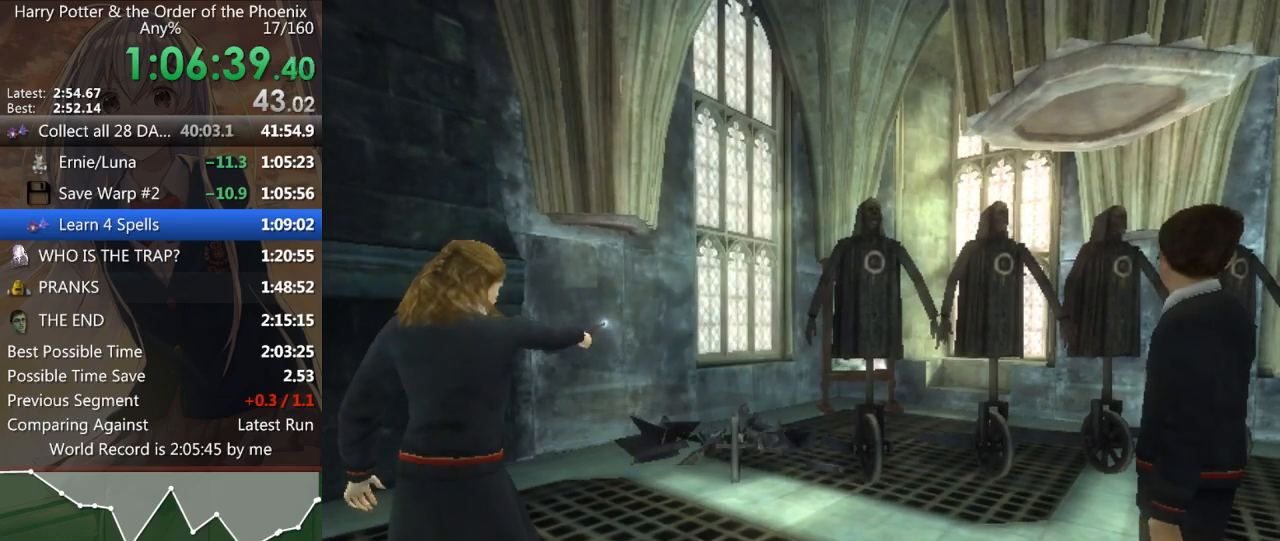
{"keys": [], "mouse": [], "events": [[33, "left", "up"], [67, "up", "down"], [200, "left", "down"], [200, "up", "up"], [267, "left", "up"], [333, "up", "down"], [433, "left", "down"], [433, "up", "up"], [500, "left", "up"]]}
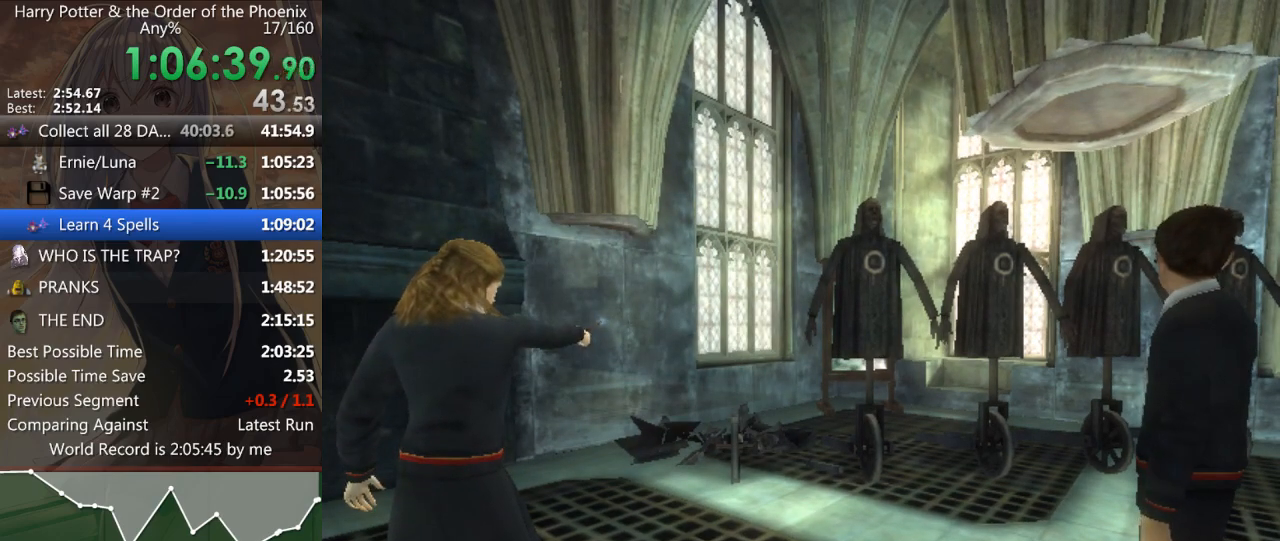
{"keys": ["up"], "mouse": [], "events": [[67, "up", "down"], [167, "left", "down"], [167, "up", "up"], [267, "left", "up"], [300, "up", "down"], [333, "left", "down"], [400, "up", "up"], [433, "left", "up"], [500, "up", "down"]]}
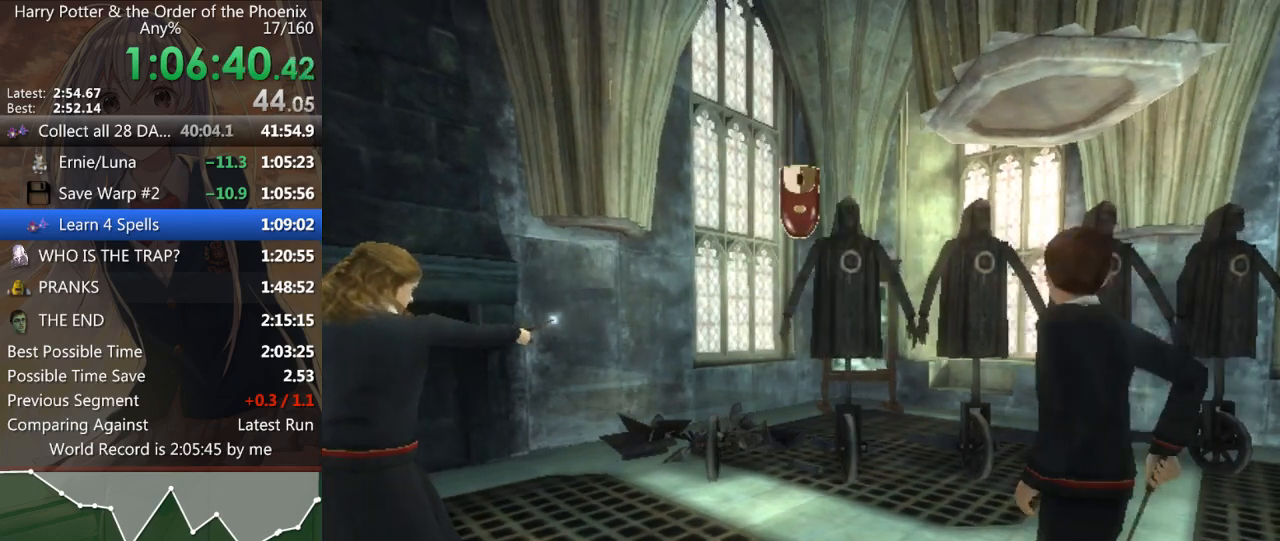
{"keys": ["left", "up"], "mouse": [], "events": [[67, "left", "down"], [67, "up", "up"], [200, "left", "up"], [233, "up", "down"], [333, "left", "down"], [333, "up", "up"], [367, "left", "up"], [433, "up", "down"], [500, "left", "down"]]}
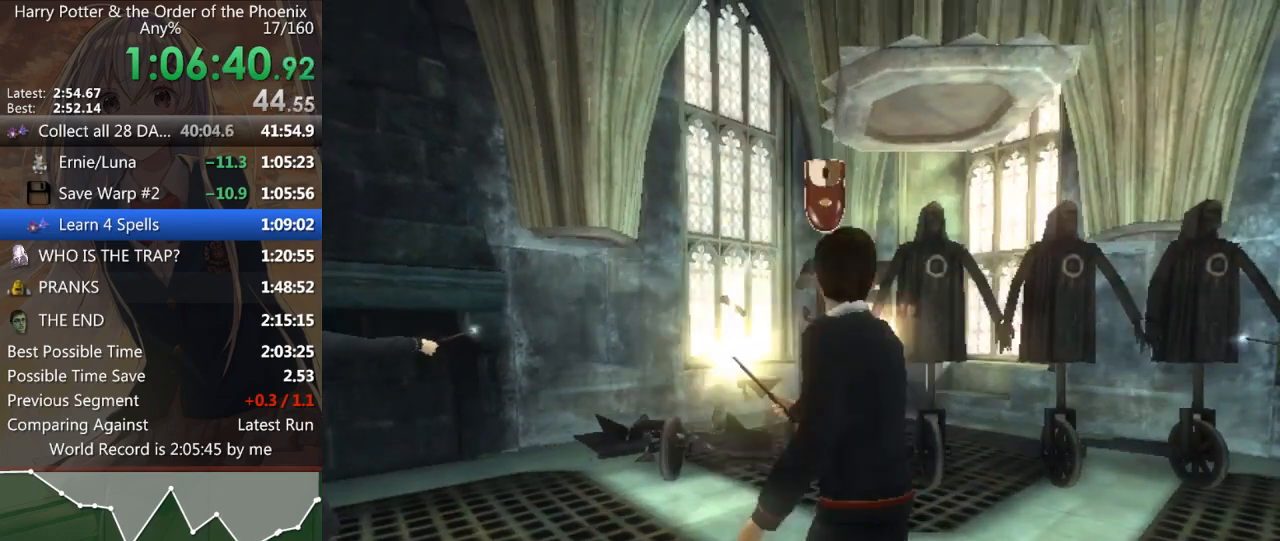
{"keys": [], "mouse": [], "events": [[67, "up", "up"], [100, "left", "up"], [167, "up", "down"], [200, "left", "down"], [233, "up", "up"], [300, "left", "up"], [333, "up", "down"], [433, "left", "down"], [433, "up", "up"], [500, "left", "up"]]}
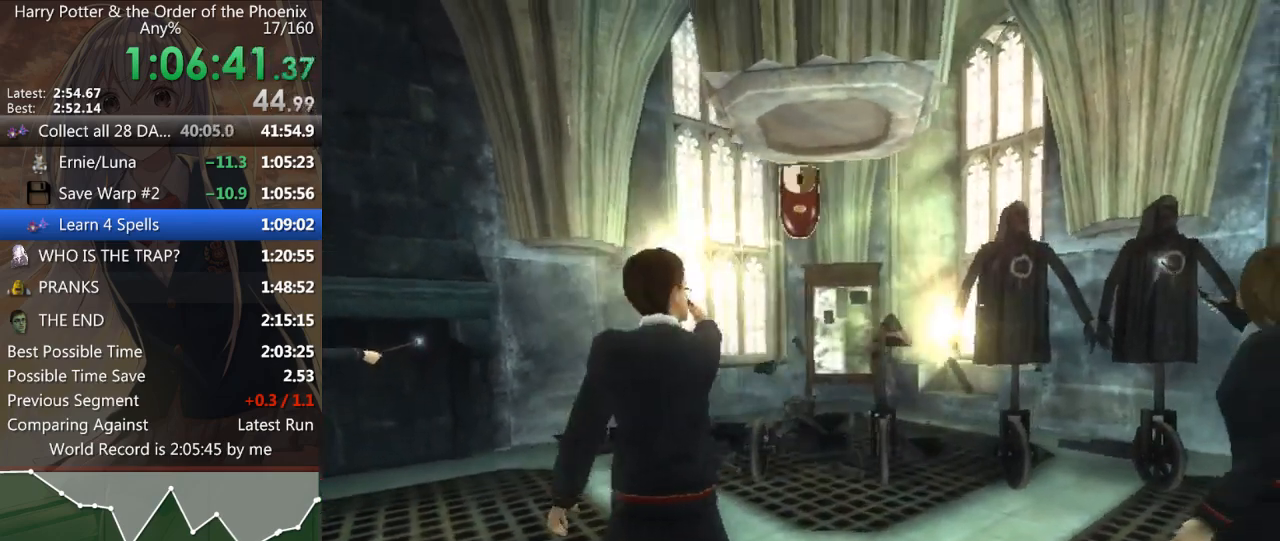
{"keys": [], "mouse": [], "events": [[67, "up", "down"], [133, "up", "up"]]}
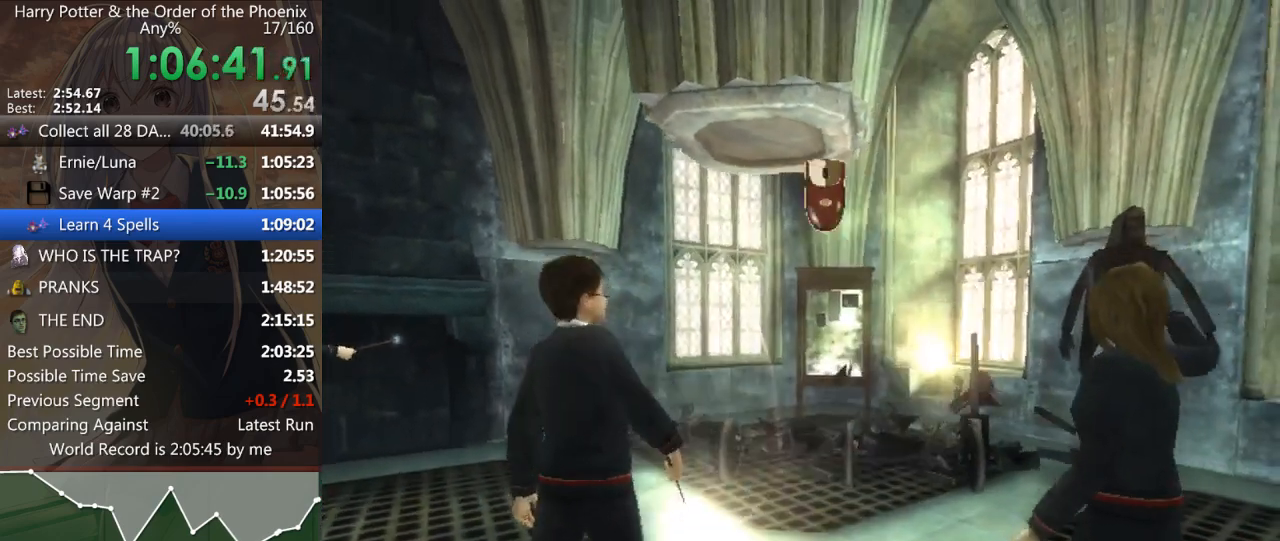
{"keys": [], "mouse": [], "events": []}
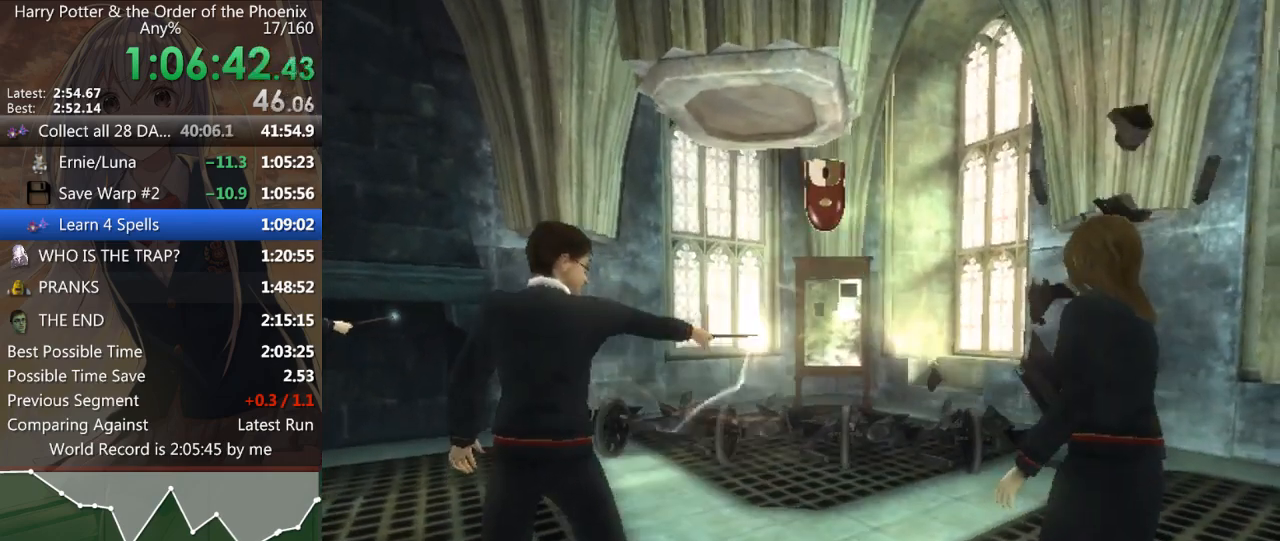
{"keys": ["a"], "mouse": ["right"], "events": [[367, "a", "down"], [433, "mouse_right", "down"]]}
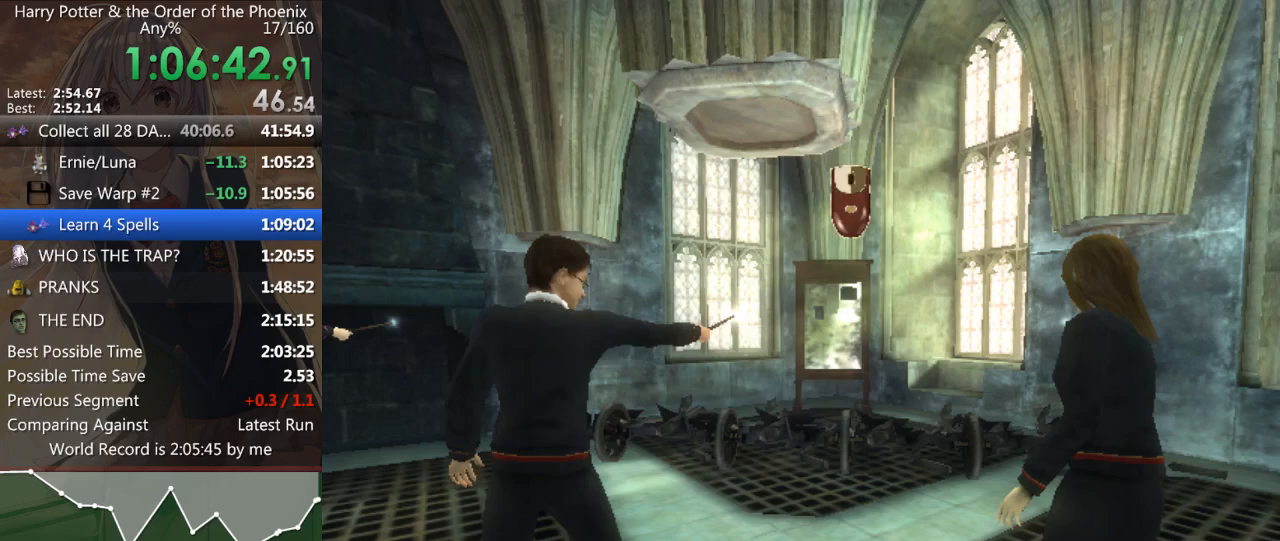
{"keys": ["a"], "mouse": [], "events": [[33, "mouse_right", "up"], [67, "mouse_right", "down"], [133, "mouse_right", "up"], [267, "mouse_left", "down"], [267, "mouse_right", "down"], [300, "mouse_right", "up"], [367, "mouse_left", "up"], [400, "mouse_left", "down"], [400, "mouse_right", "down"], [467, "mouse_left", "up"], [467, "mouse_right", "up"]]}
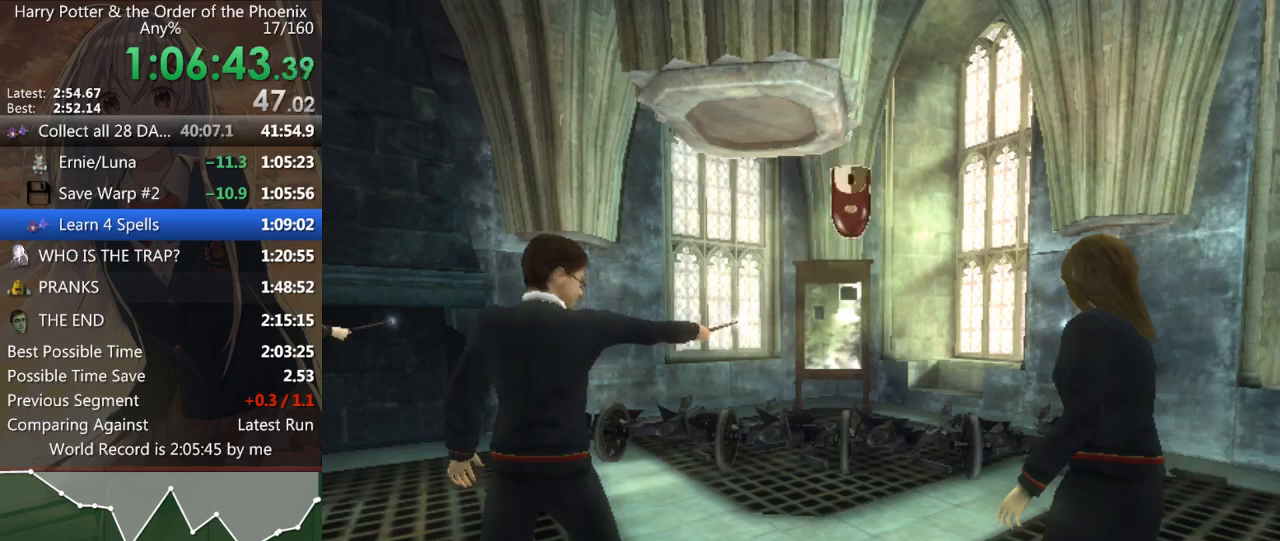
{"keys": ["a"], "mouse": [], "events": [[33, "mouse_left", "down"], [33, "mouse_right", "down"], [100, "mouse_left", "up"], [100, "mouse_right", "up"], [200, "mouse_left", "down"], [233, "mouse_left", "up"], [333, "mouse_left", "down"], [367, "mouse_left", "up"], [467, "mouse_left", "down"], [500, "mouse_left", "up"]]}
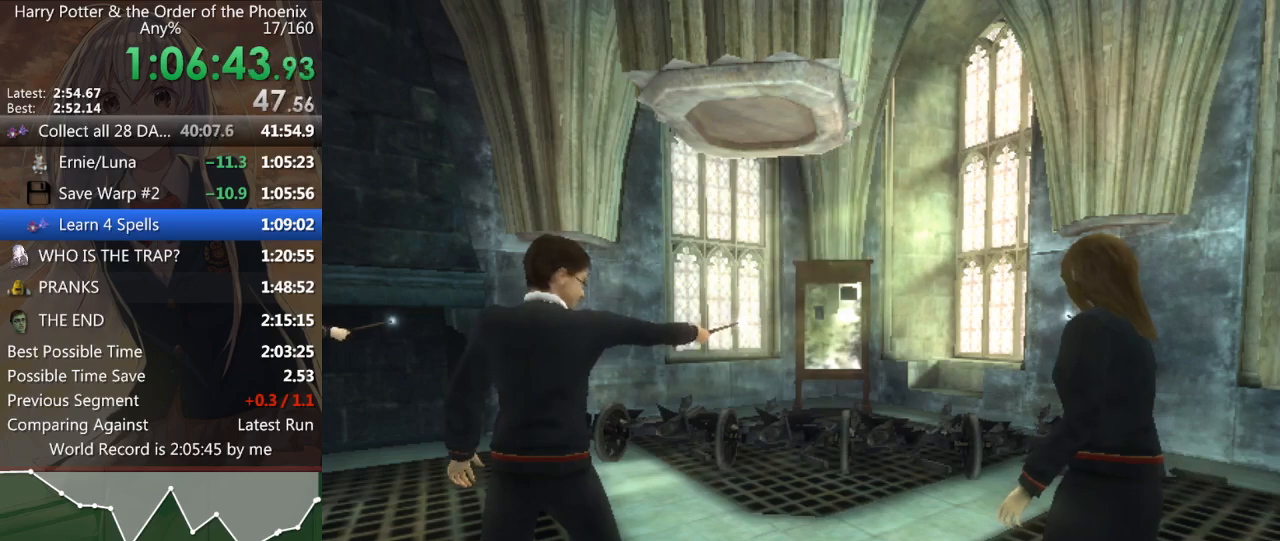
{"keys": ["a"], "mouse": [], "events": [[100, "mouse_left", "down"], [167, "mouse_left", "up"], [267, "mouse_left", "down"], [300, "mouse_left", "up"], [400, "mouse_left", "down"], [433, "mouse_left", "up"]]}
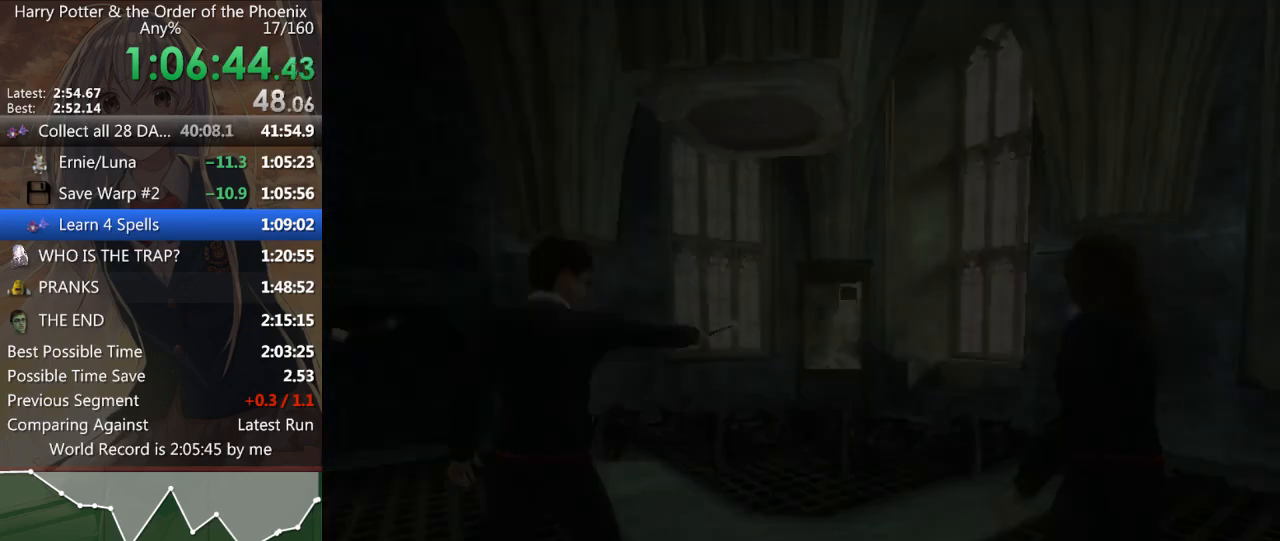
{"keys": ["a"], "mouse": [], "events": [[33, "mouse_left", "down"], [67, "mouse_left", "up"], [133, "mouse_left", "down"], [233, "mouse_left", "up"], [267, "mouse_left", "down"], [367, "mouse_left", "up"], [400, "mouse_left", "down"], [500, "mouse_left", "up"]]}
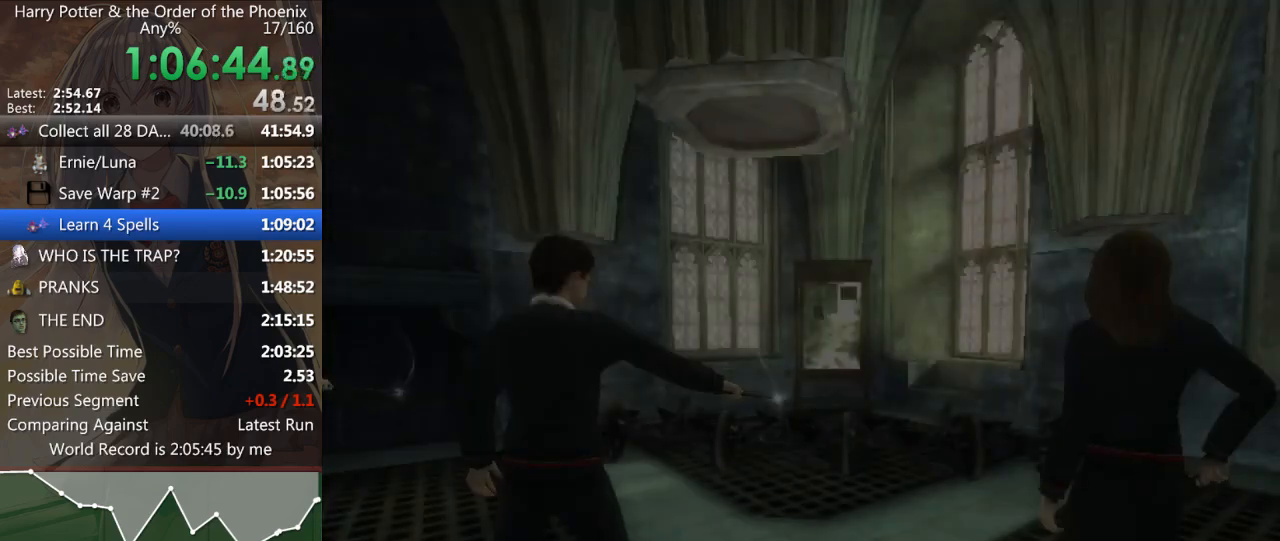
{"keys": ["a"], "mouse": [], "events": [[33, "mouse_left", "down"], [133, "mouse_left", "up"], [200, "mouse_left", "down"], [267, "mouse_left", "up"], [333, "mouse_left", "down"], [433, "mouse_left", "up"], [467, "mouse_left", "down"], [500, "mouse_left", "up"]]}
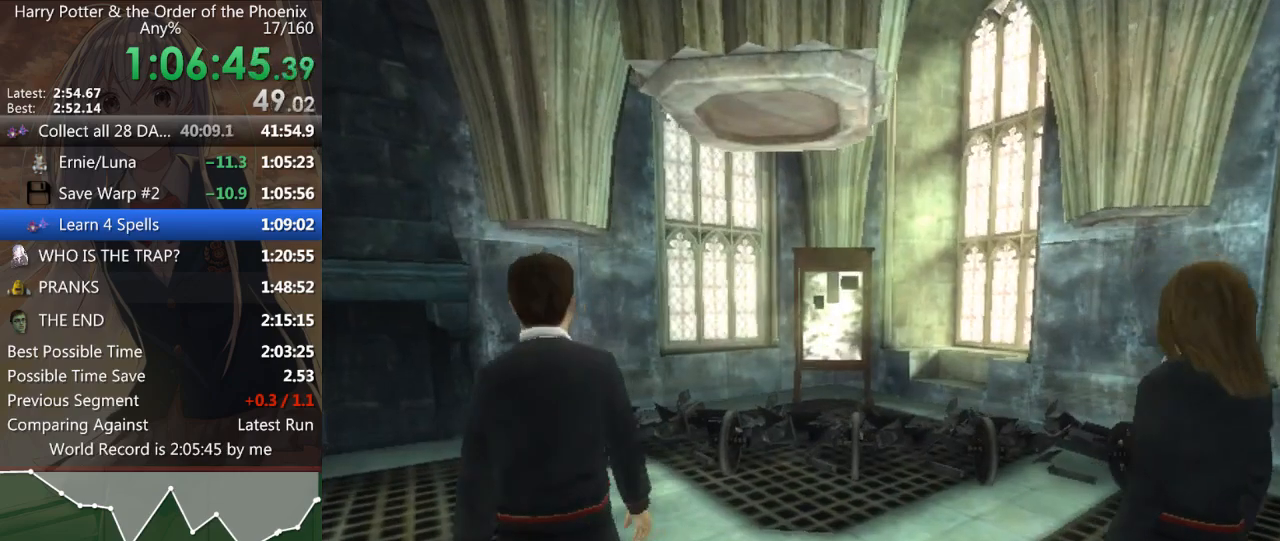
{"keys": ["a", "s"], "mouse": ["right"], "events": [[67, "mouse_right", "down"], [100, "mouse_right", "up"], [100, "s", "down"], [167, "mouse_left", "down"], [167, "mouse_right", "down"], [267, "mouse_right", "up"], [300, "mouse_right", "down"], [367, "mouse_right", "up"], [400, "mouse_left", "up"], [467, "mouse_right", "down"]]}
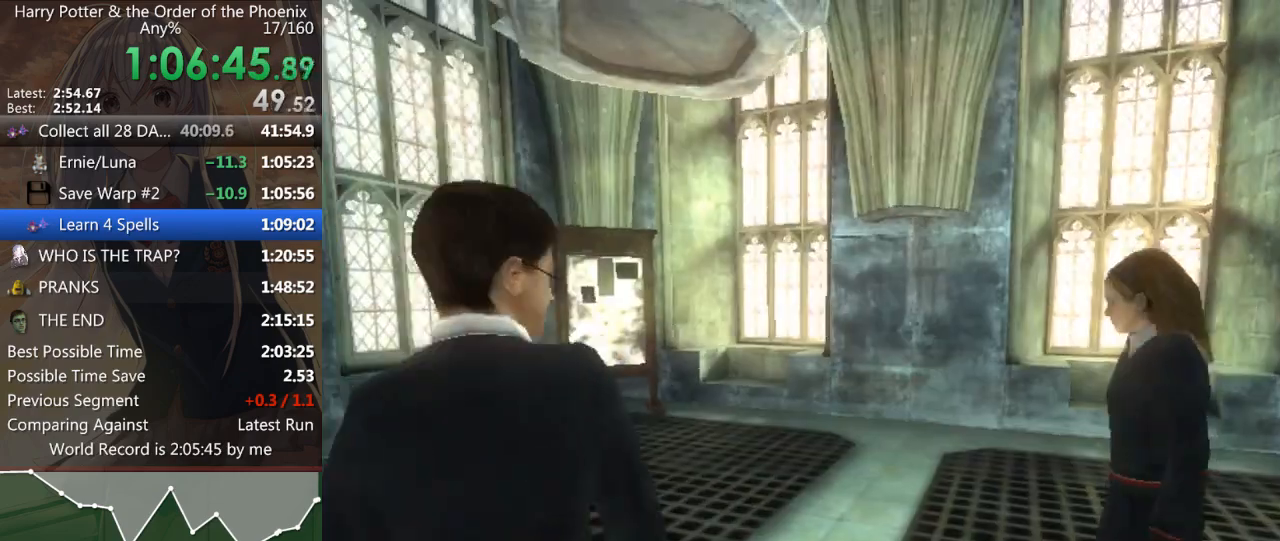
{"keys": ["a", "s"], "mouse": [], "events": [[33, "mouse_right", "up"]]}
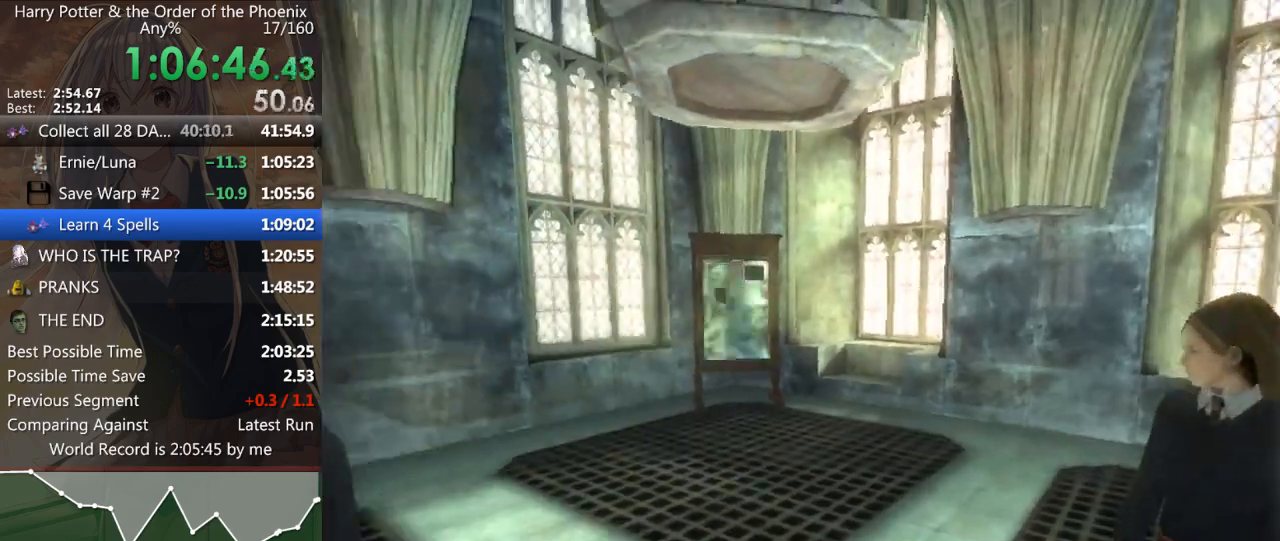
{"keys": ["a", "shift_l"], "mouse": [], "events": [[200, "shift_l", "down"], [433, "s", "up"]]}
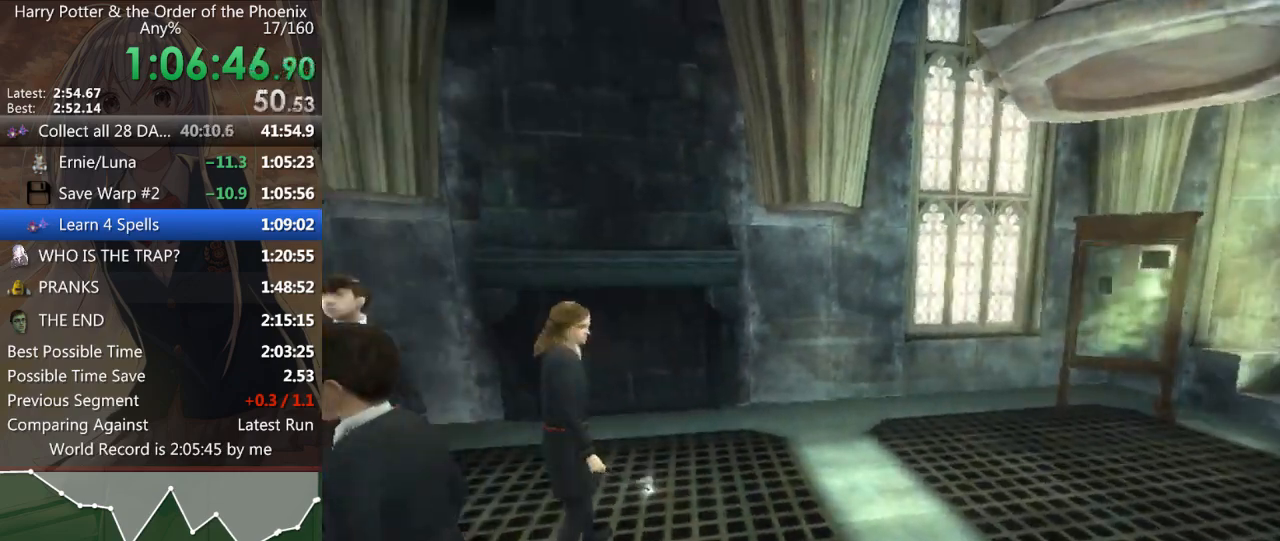
{"keys": ["a", "shift_l", "w"], "mouse": [], "events": [[267, "w", "down"], [467, "return", "down"], [500, "return", "up"]]}
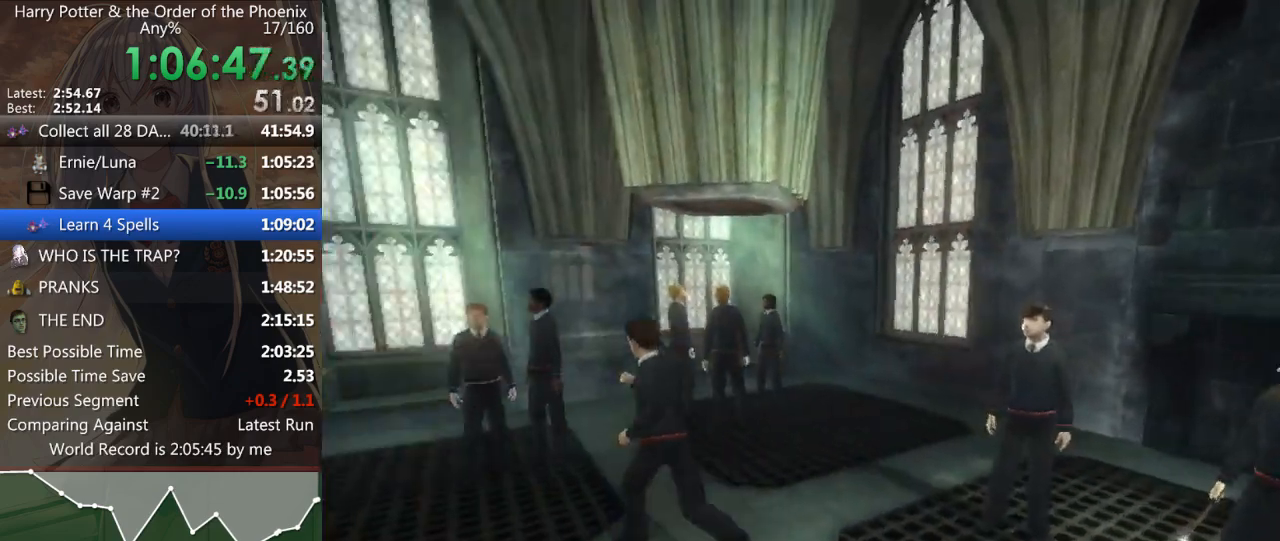
{"keys": ["return"], "mouse": [], "events": [[233, "a", "up"], [233, "return", "down"], [267, "return", "up"], [367, "return", "down"], [367, "shift_l", "up"], [433, "return", "up"], [433, "w", "up"], [500, "return", "down"]]}
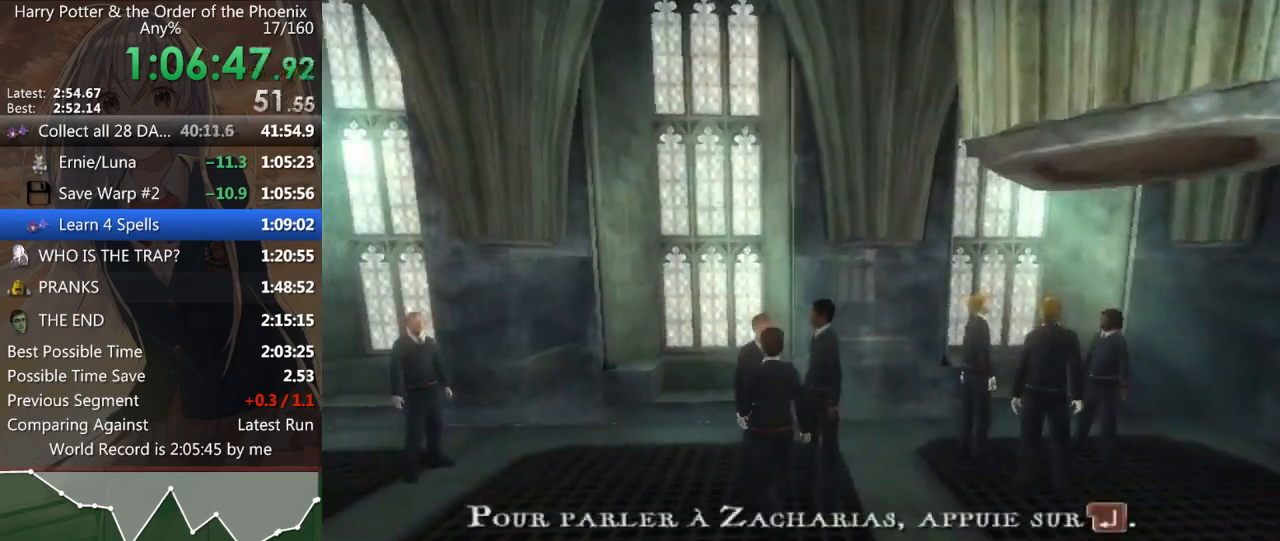
{"keys": [], "mouse": [], "events": [[67, "return", "up"], [267, "return", "down"], [300, "return", "up"], [400, "return", "down"], [433, "return", "up"]]}
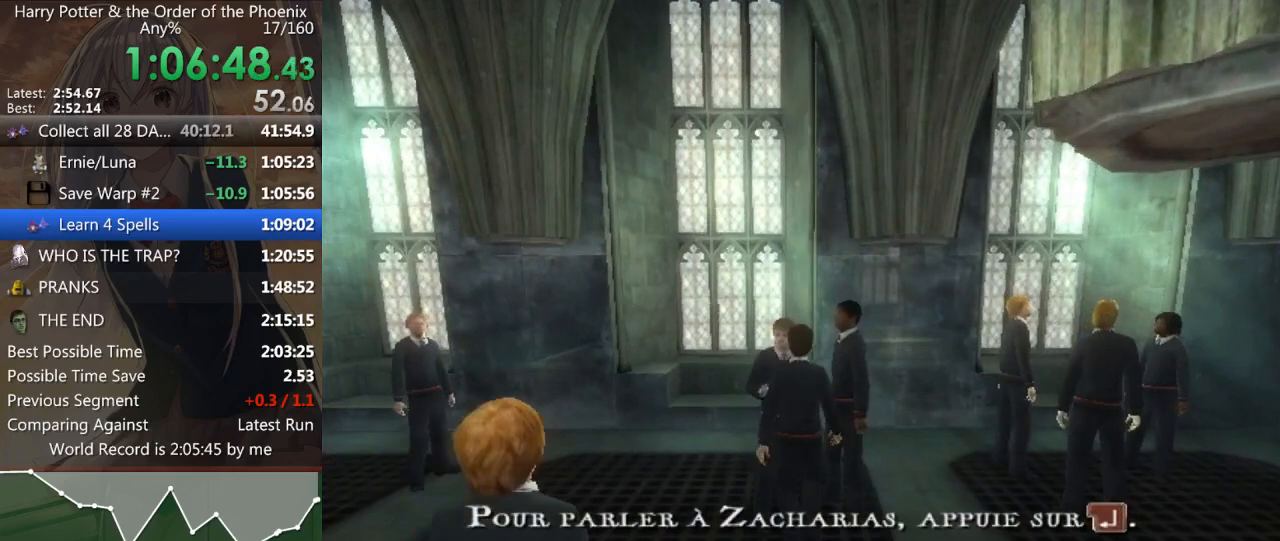
{"keys": [], "mouse": [], "events": [[33, "return", "down"], [67, "return", "up"], [167, "return", "down"], [233, "return", "up"], [300, "return", "down"], [333, "return", "up"]]}